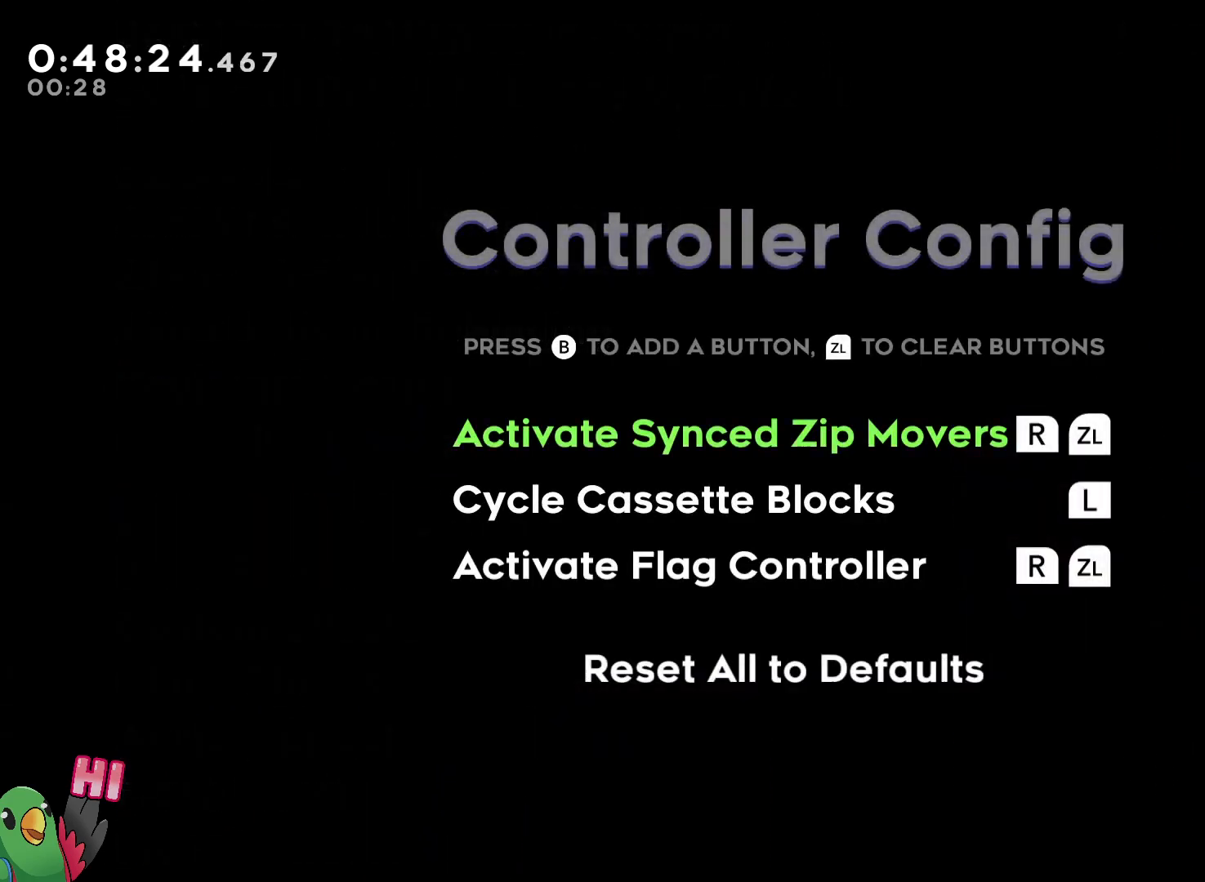
Gameplay with a controller (Nintendo layout); each line is a JSON object with the inputs held at the frame after it (dt_ms = milliseconds from this image to that frame). "events" lists button and stick changes between this image and that frame as [ms after this image, input, new state], when the widget could be followed in between. Not read: DPAD_LEFT HOME L3 R3 SELECT START.
{"dt_ms": 500, "buttons": [], "left_stick": "center", "right_stick": "center", "events": []}
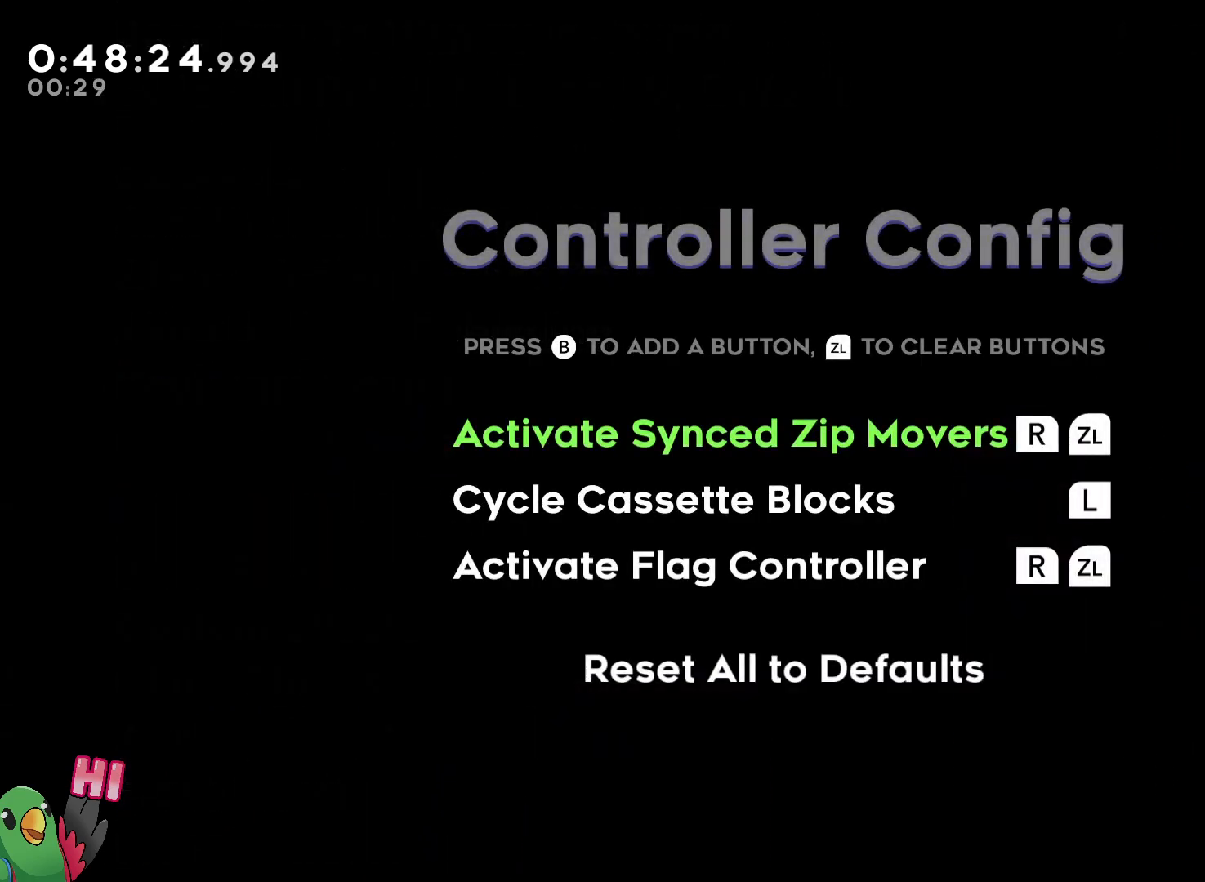
{"dt_ms": 500, "buttons": [], "left_stick": "center", "right_stick": "center", "events": []}
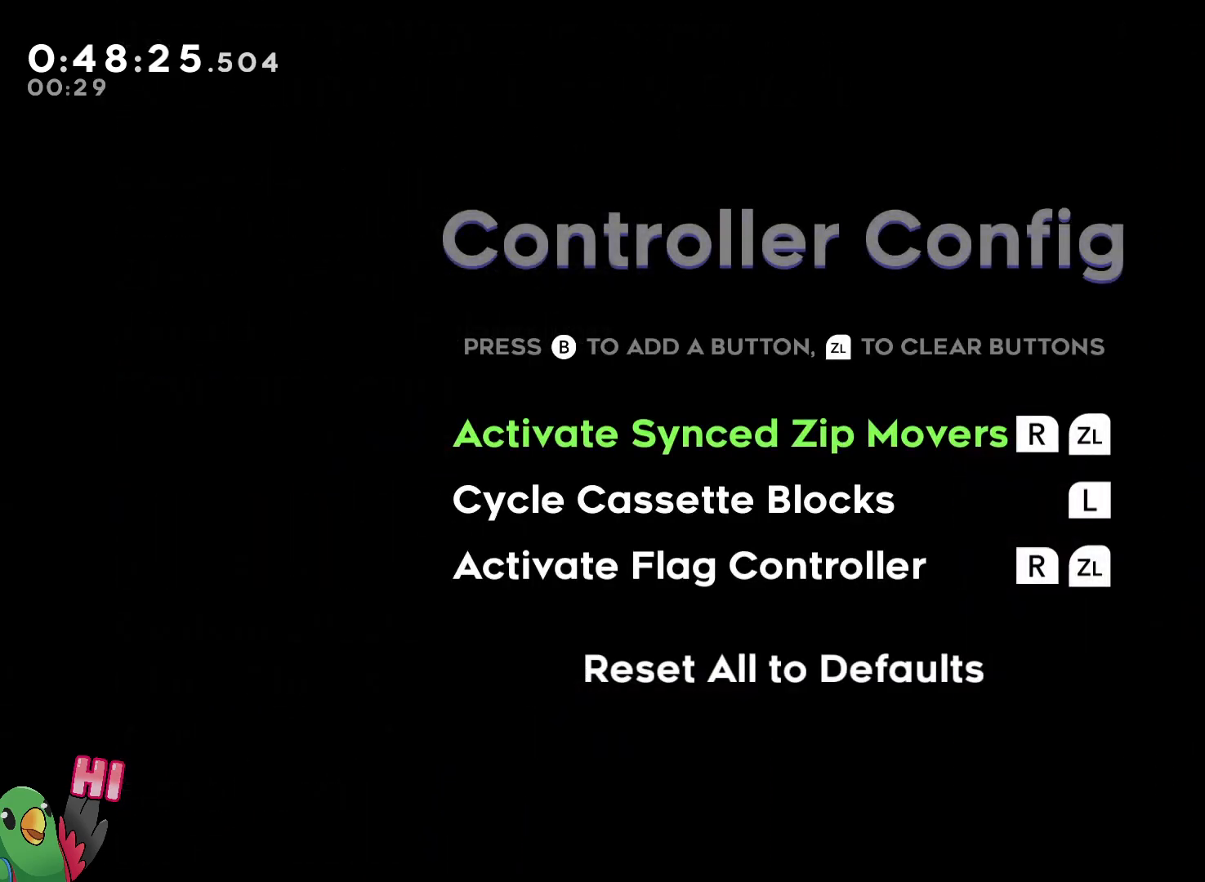
{"dt_ms": 500, "buttons": [], "left_stick": "center", "right_stick": "center", "events": []}
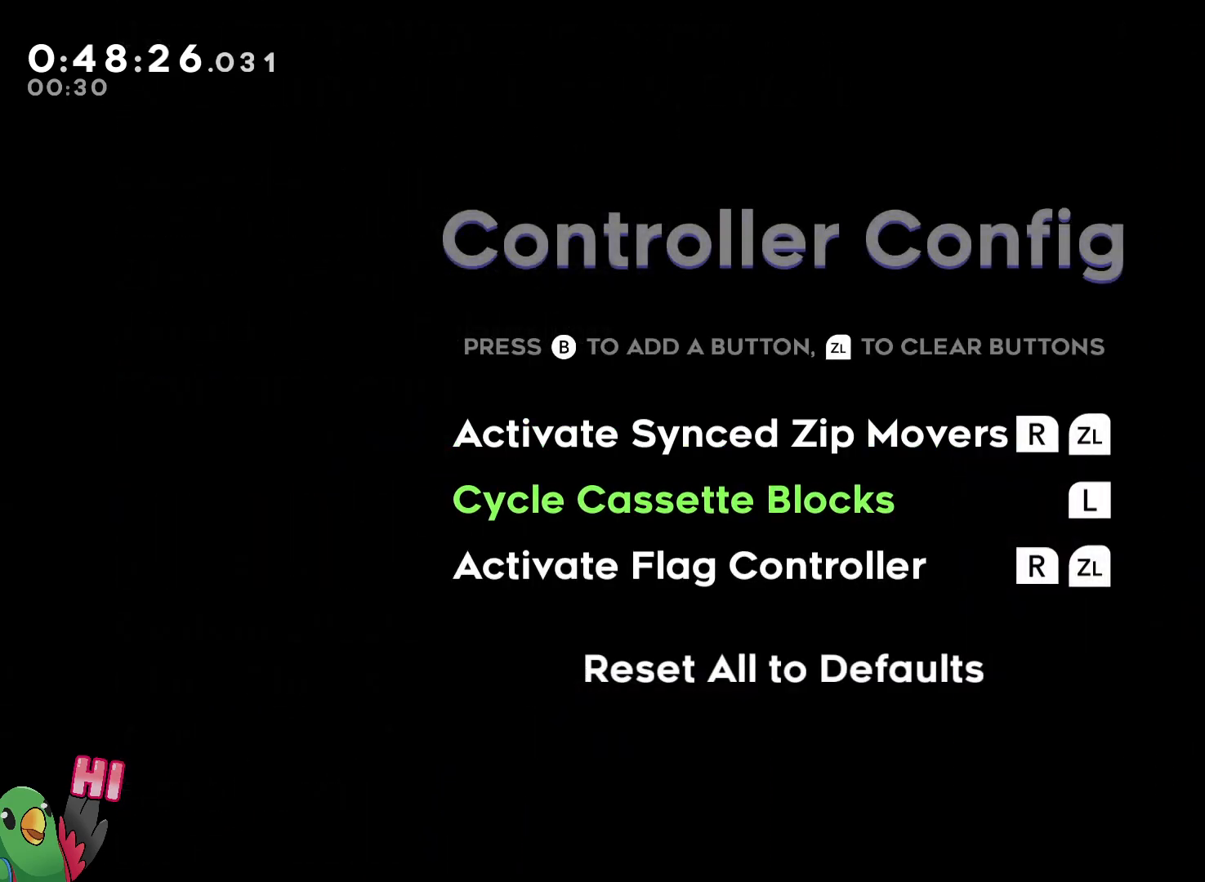
{"dt_ms": 500, "buttons": ["B"], "left_stick": "center", "right_stick": "center", "events": [[383, "B", "down"]]}
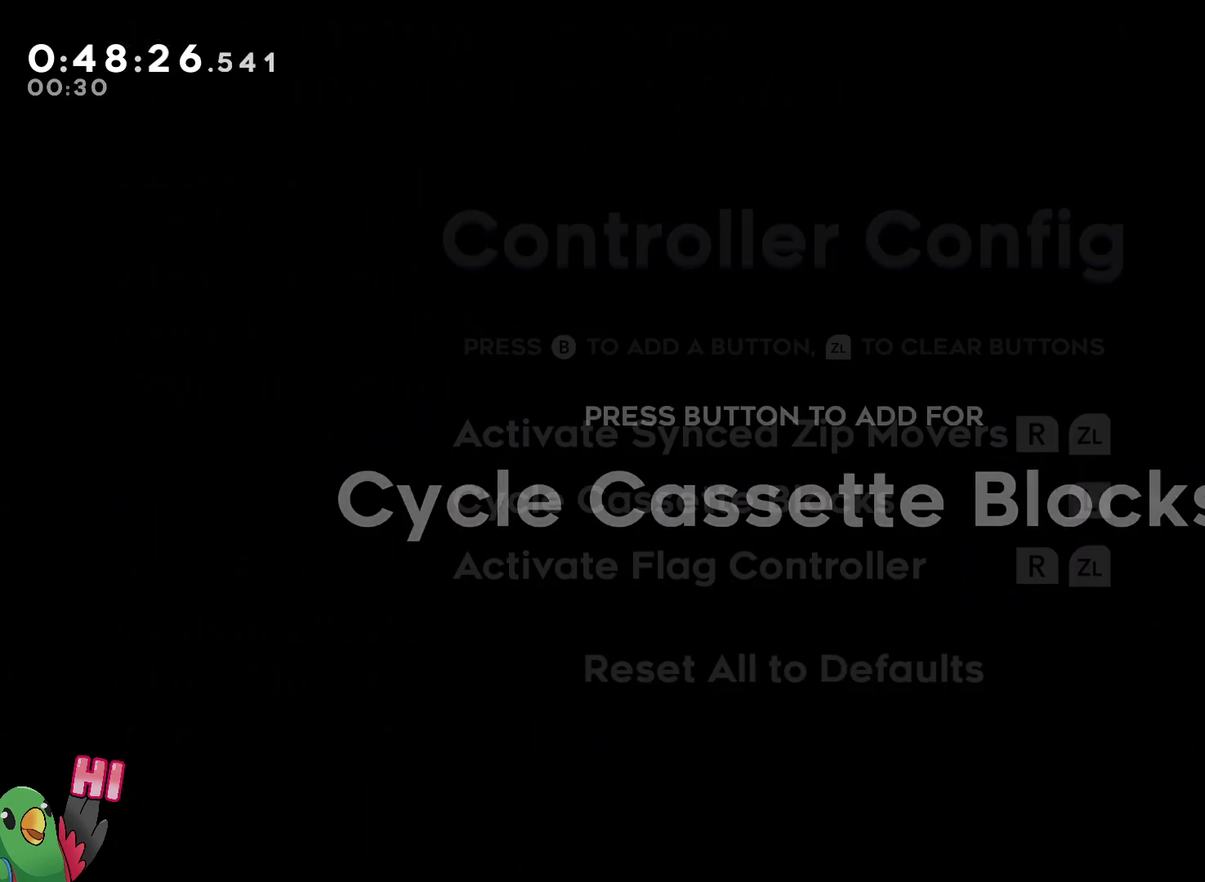
{"dt_ms": 500, "buttons": ["B"], "left_stick": "center", "right_stick": "center", "events": [[33, "B", "up"], [83, "L2", "down"], [200, "L2", "up"], [433, "B", "down"]]}
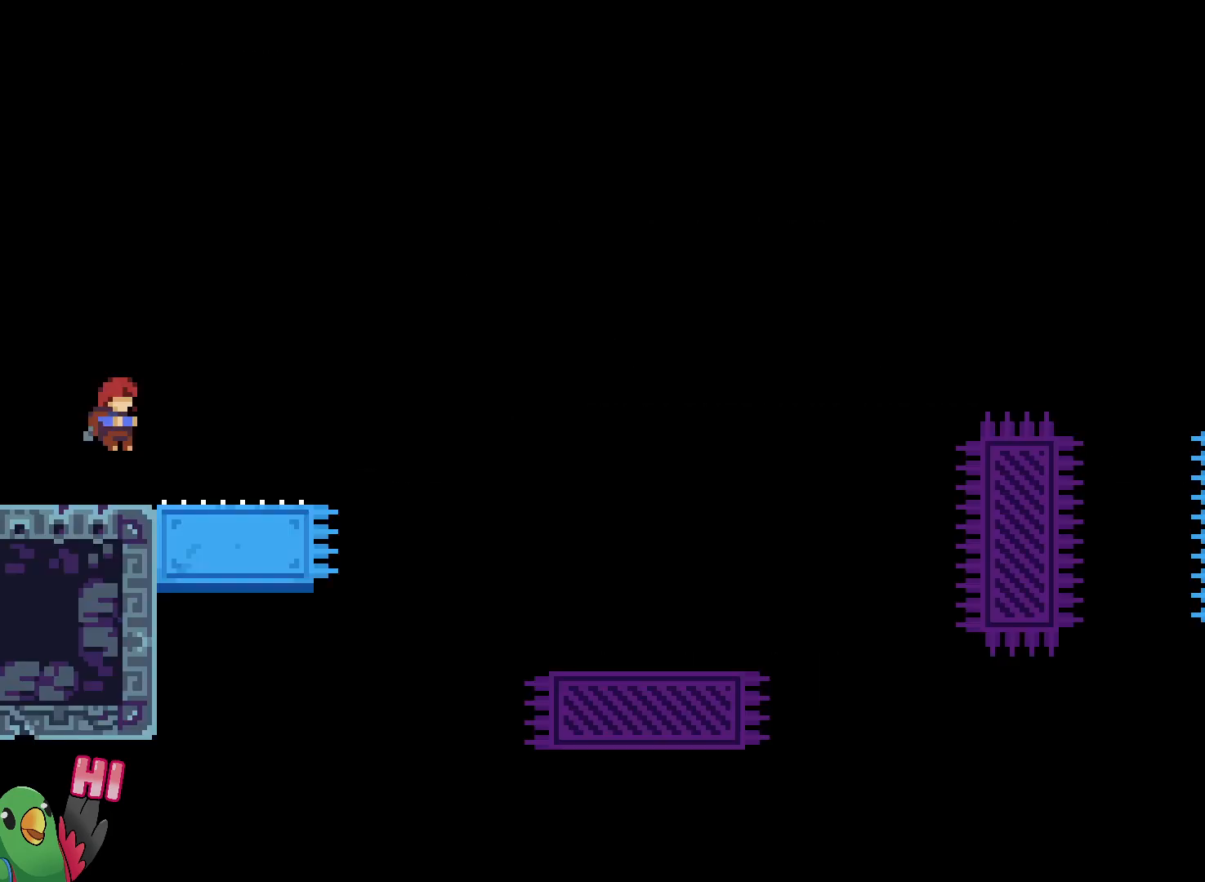
{"dt_ms": 500, "buttons": [], "left_stick": "center", "right_stick": "center", "events": [[17, "L1", "down"], [33, "B", "up"], [183, "L1", "up"]]}
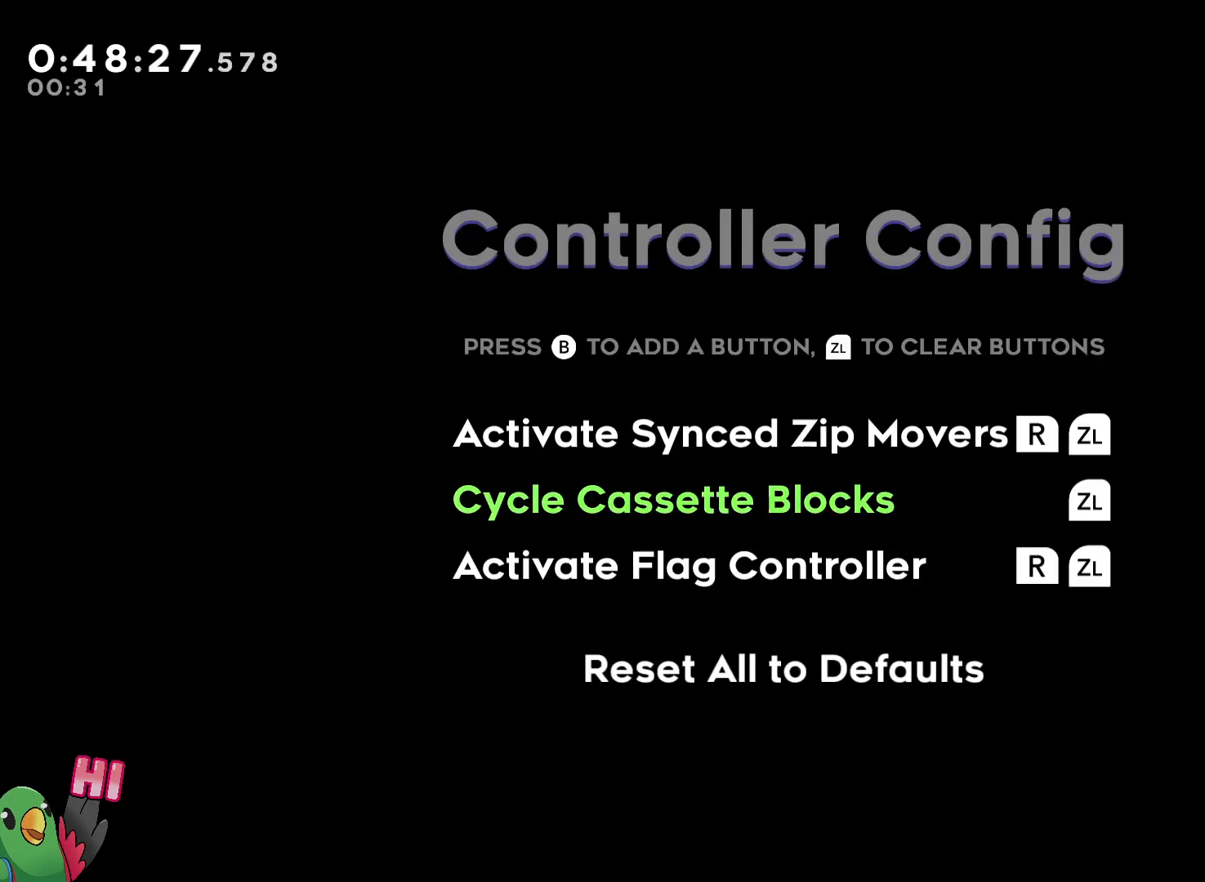
{"dt_ms": 500, "buttons": ["A"], "left_stick": "center", "right_stick": "center", "events": [[233, "A", "down"], [350, "A", "up"], [433, "A", "down"]]}
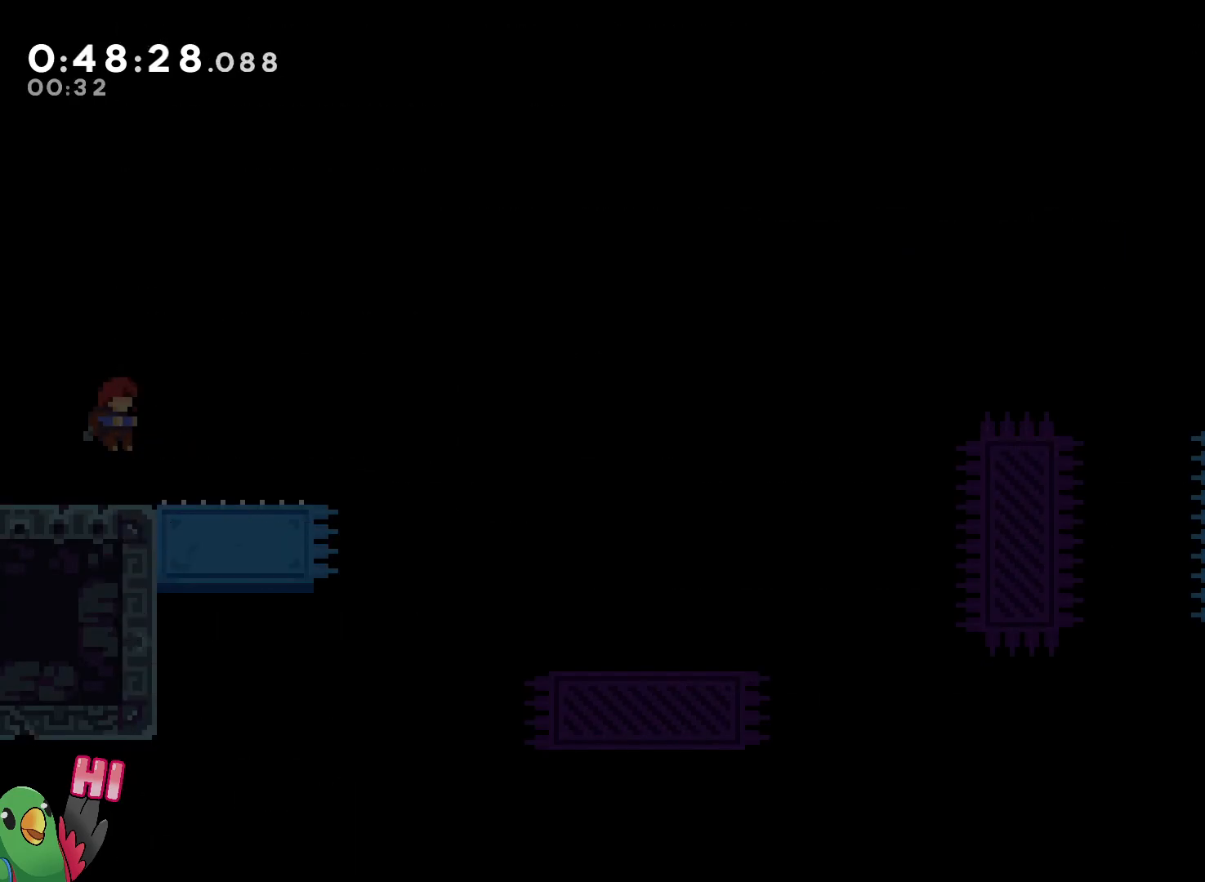
{"dt_ms": 500, "buttons": ["A"], "left_stick": "center", "right_stick": "center", "events": [[50, "A", "up"], [433, "A", "down"]]}
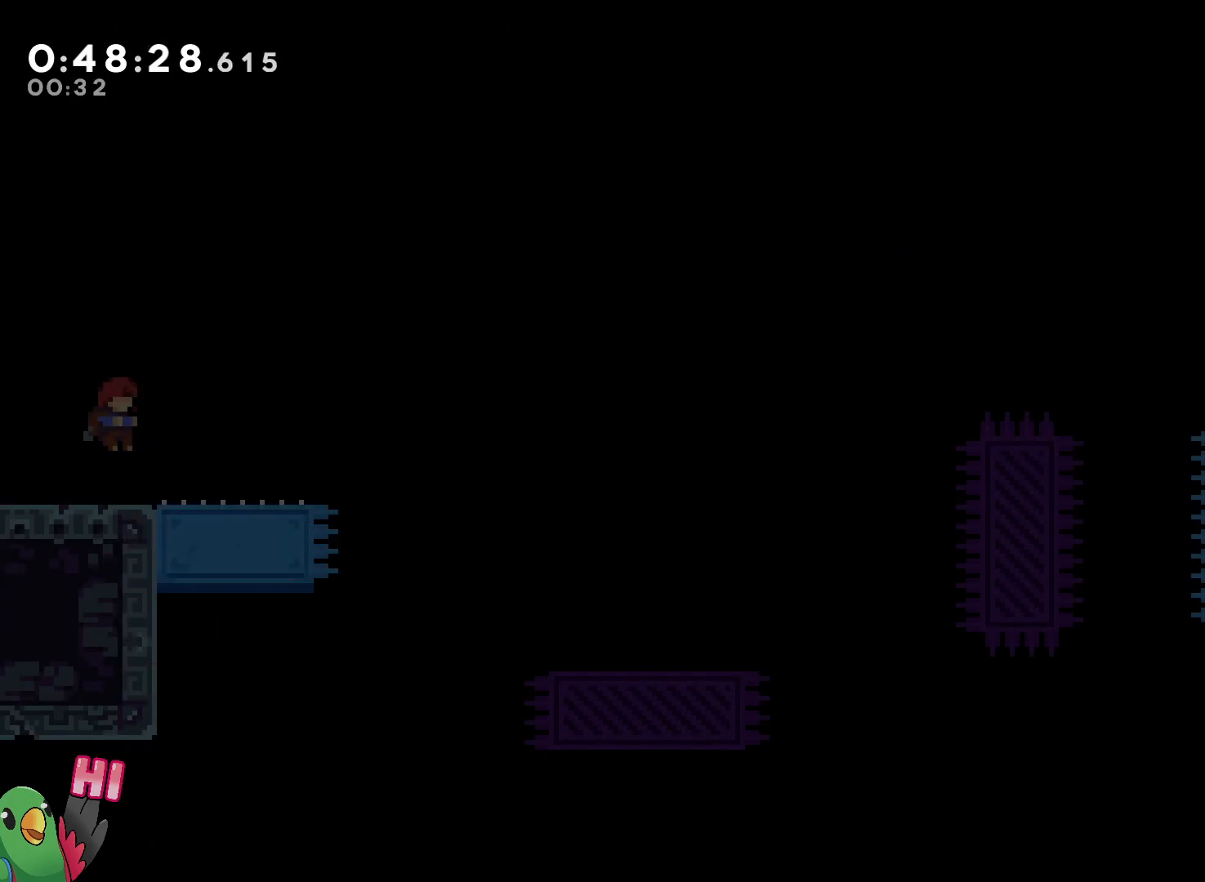
{"dt_ms": 500, "buttons": [], "left_stick": "center", "right_stick": "center", "events": [[33, "A", "up"]]}
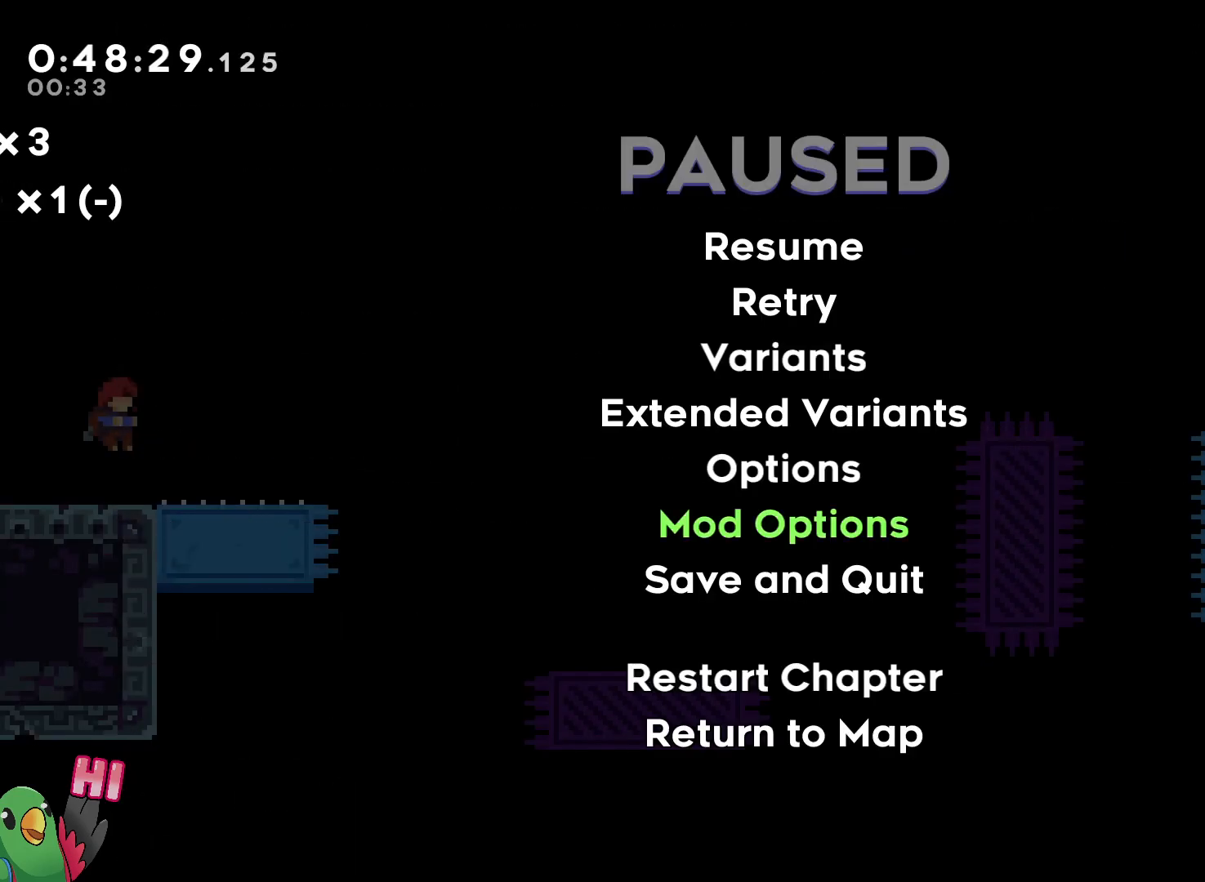
{"dt_ms": 500, "buttons": ["Y", "L2"], "left_stick": "down-right", "right_stick": "center", "events": [[83, "A", "down"], [217, "A", "up"], [217, "L2", "down"], [483, "Y", "down"], [483, "left_stick", "down-right"]]}
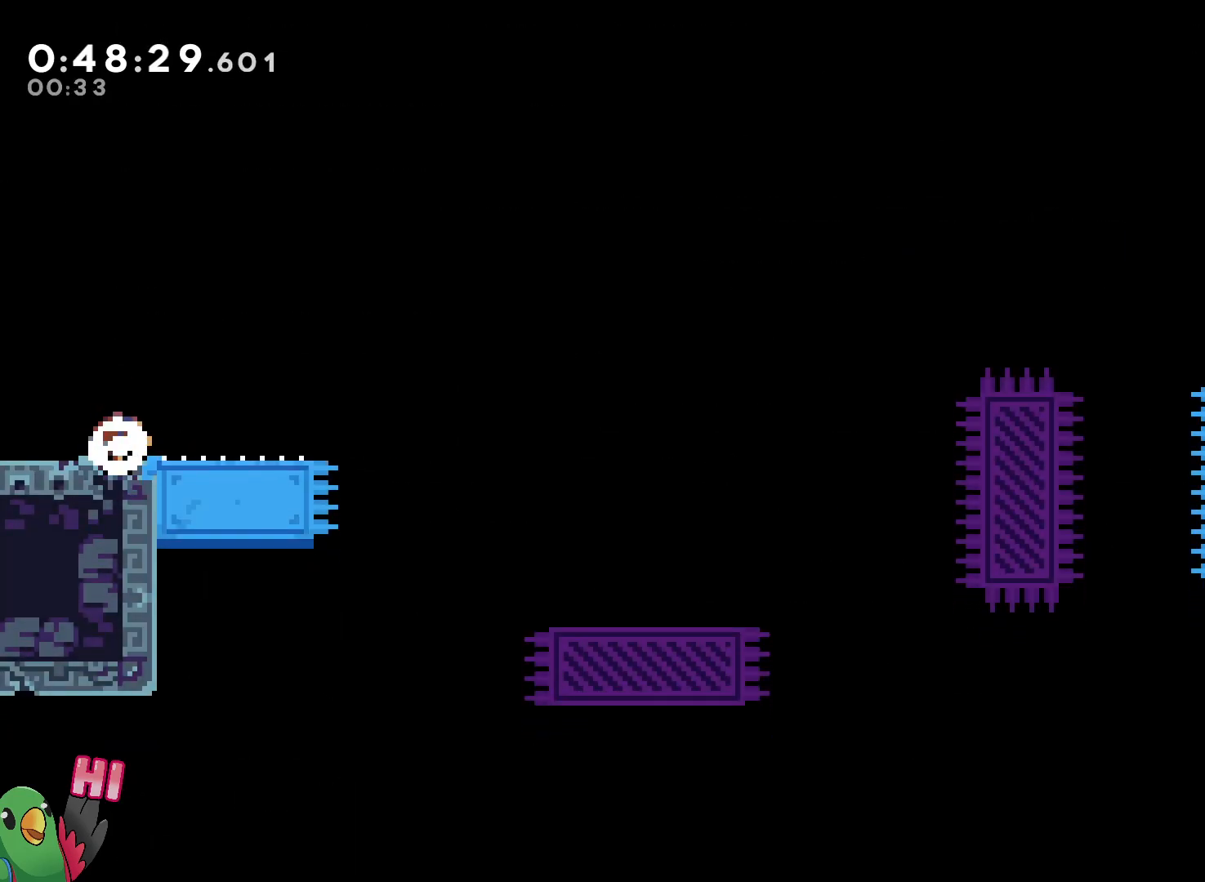
{"dt_ms": 500, "buttons": ["B", "L1"], "left_stick": "down-right", "right_stick": "center"}
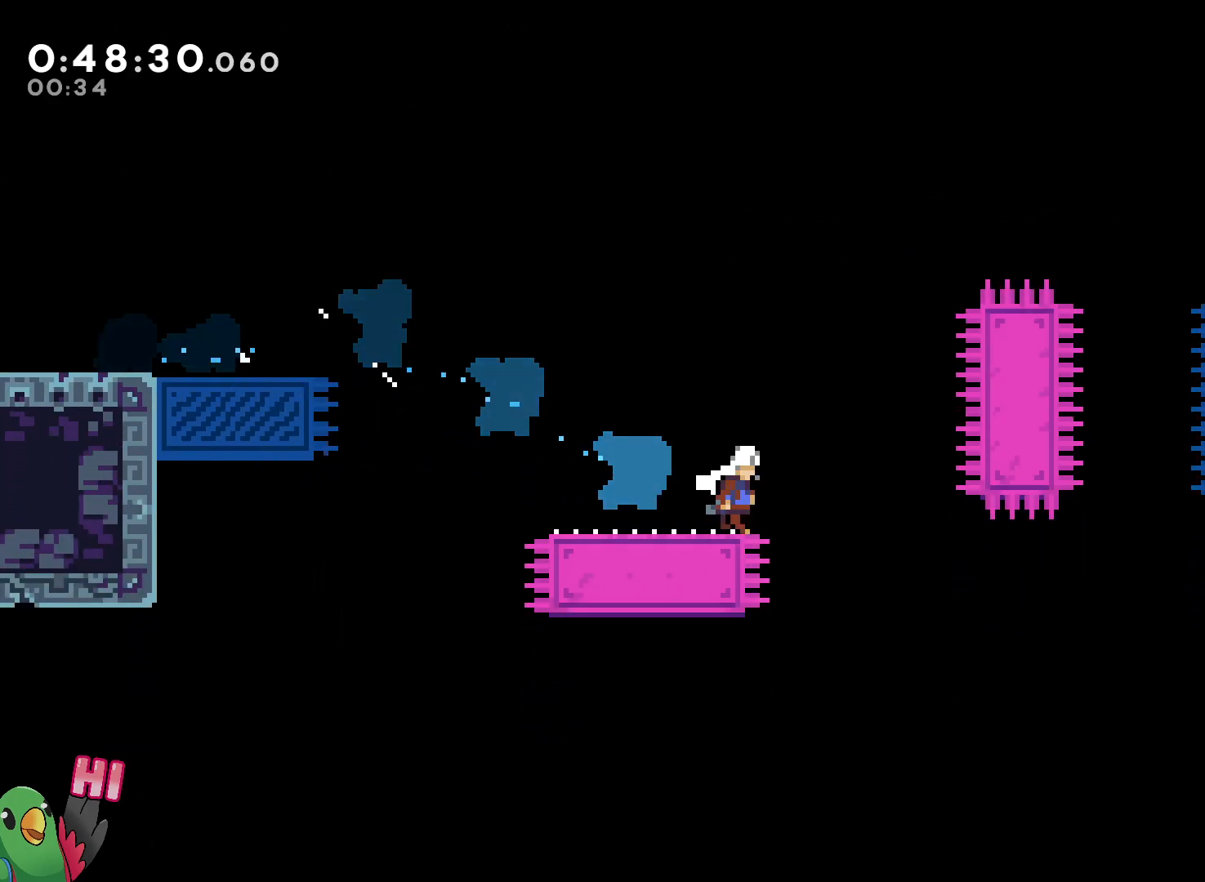
{"dt_ms": 500, "buttons": ["R1"], "left_stick": "center", "right_stick": "center", "events": [[33, "L1", "up"], [33, "R1", "down"], [150, "L1", "down"], [283, "L1", "up"], [483, "B", "up"], [500, "left_stick", "center"]]}
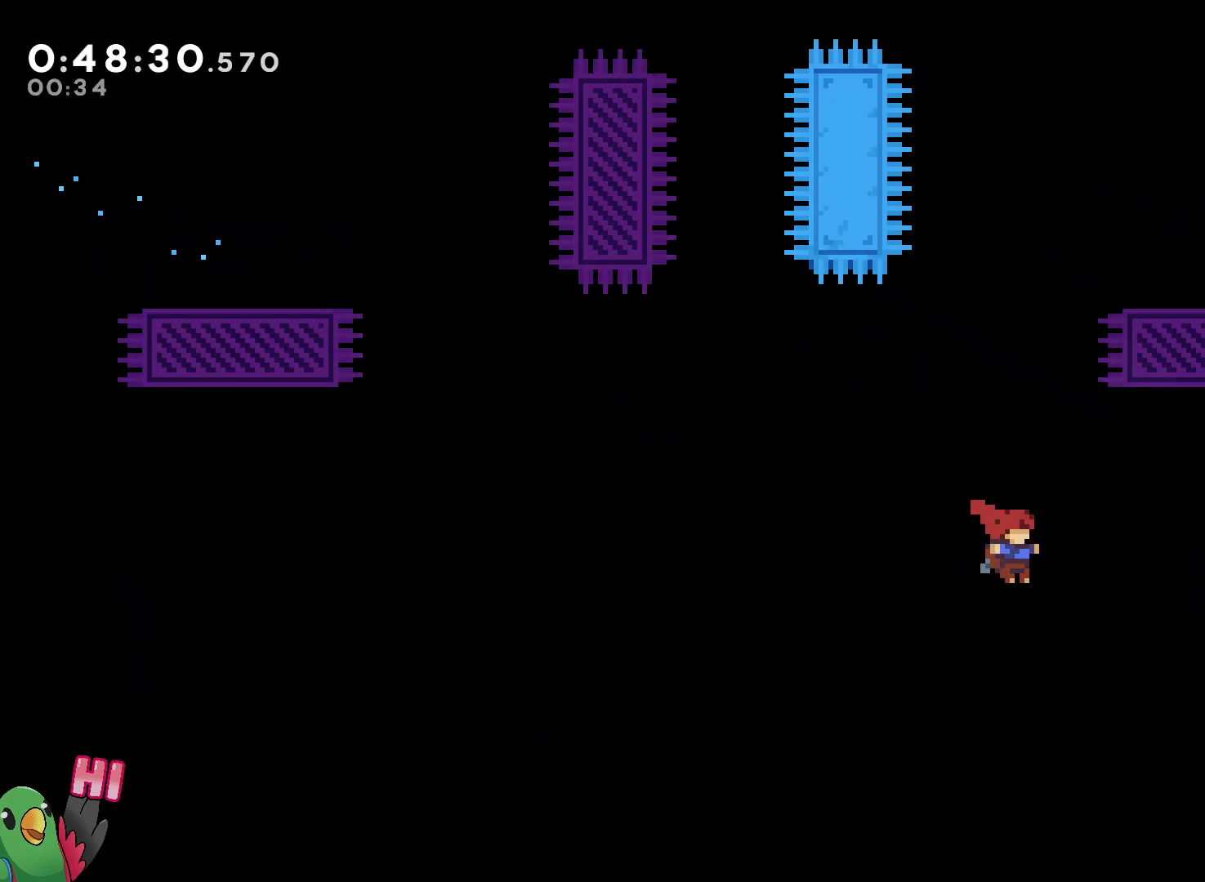
{"dt_ms": 500, "buttons": ["B"], "left_stick": "center", "right_stick": "center", "events": [[300, "B", "down"], [400, "B", "up"], [417, "R1", "up"], [500, "B", "down"]]}
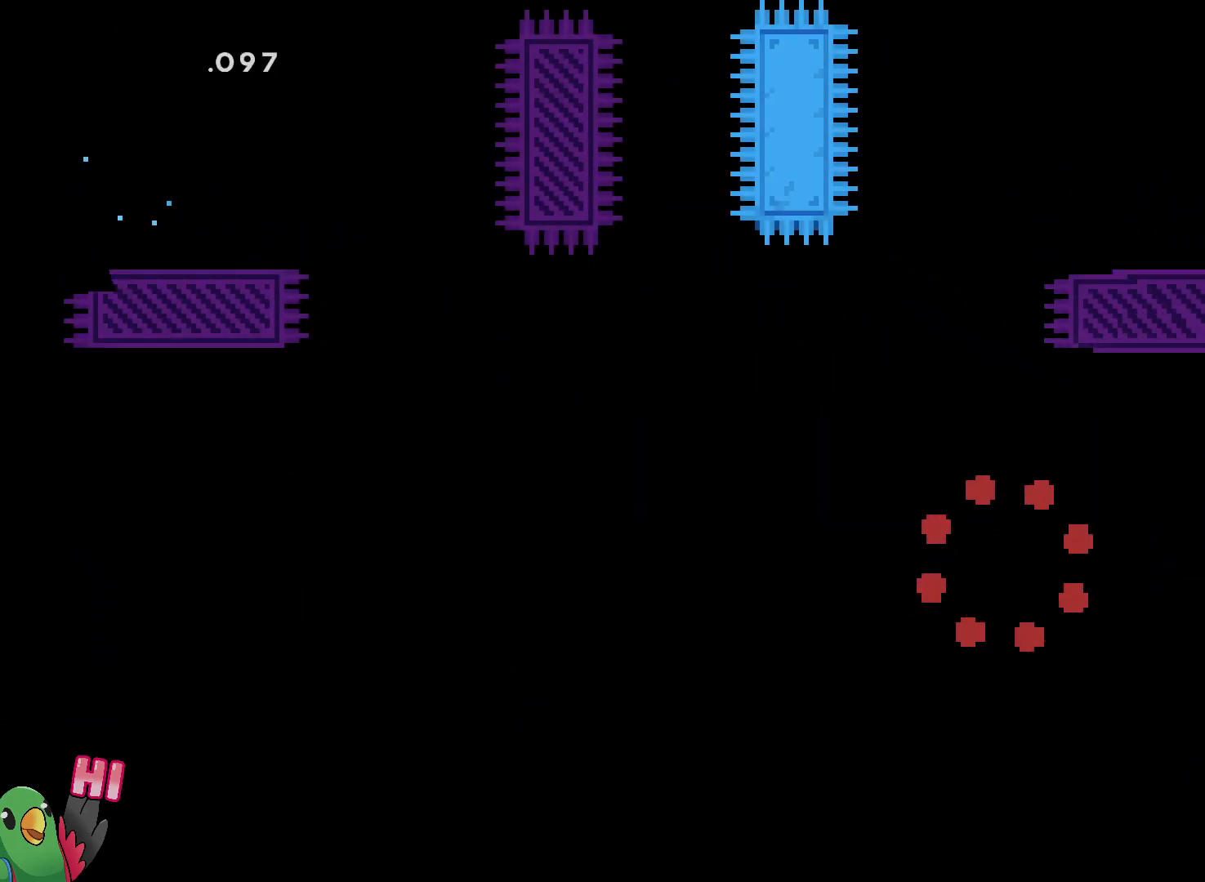
{"dt_ms": 500, "buttons": ["R1"], "left_stick": "center", "right_stick": "center", "events": [[200, "B", "up"], [217, "R1", "down"], [267, "B", "down"], [317, "L2", "down"], [417, "B", "up"], [483, "L2", "up"]]}
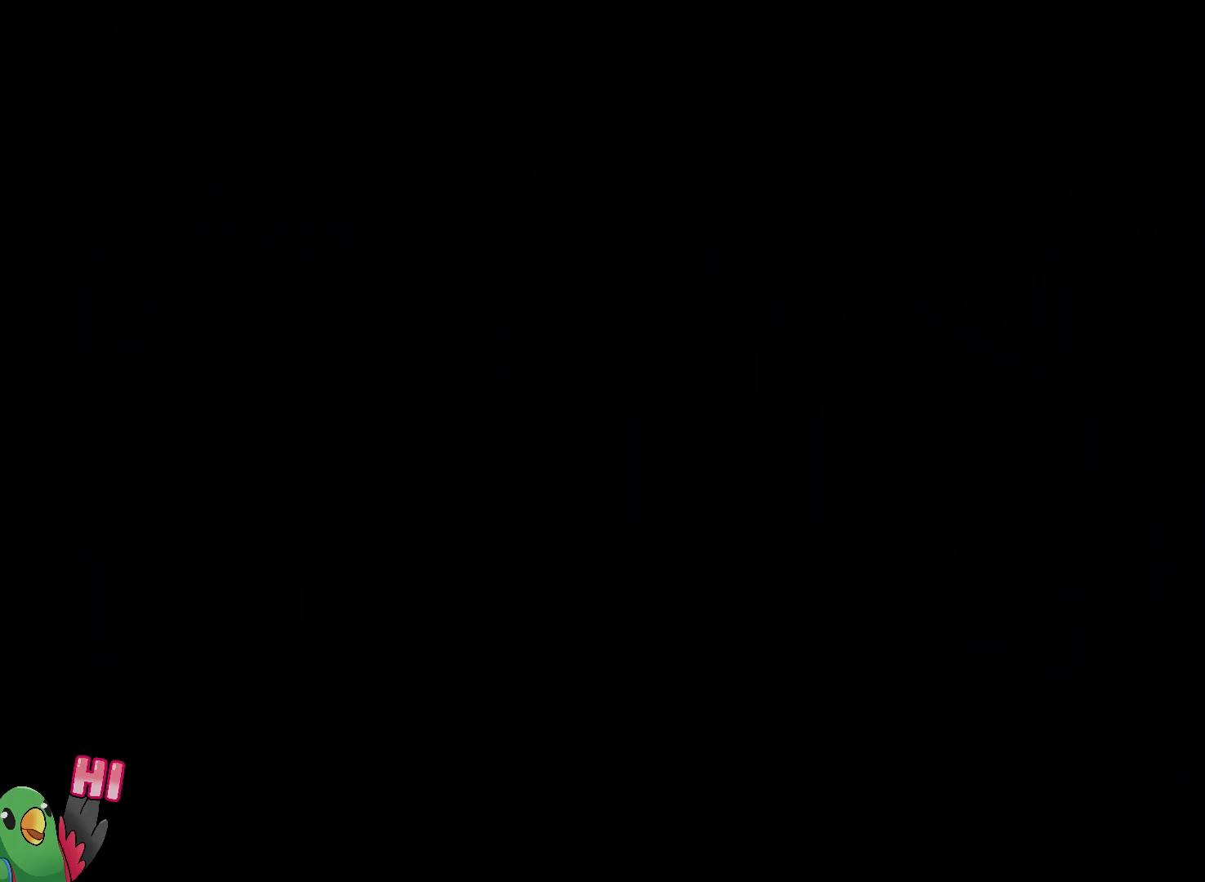
{"dt_ms": 500, "buttons": ["L2", "R1"], "left_stick": "center", "right_stick": "center", "events": [[283, "L2", "down"]]}
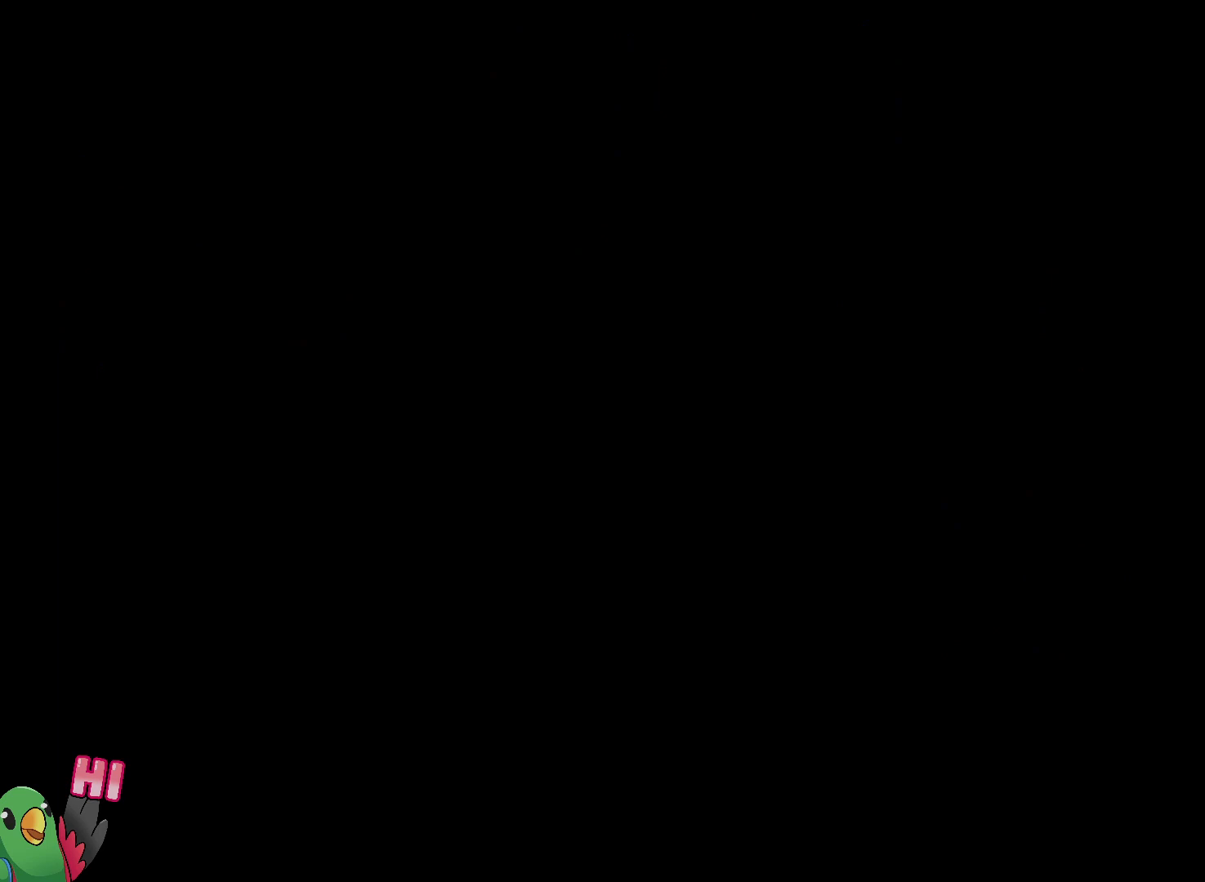
{"dt_ms": 500, "buttons": ["L2", "R1"], "left_stick": "center", "right_stick": "center", "events": []}
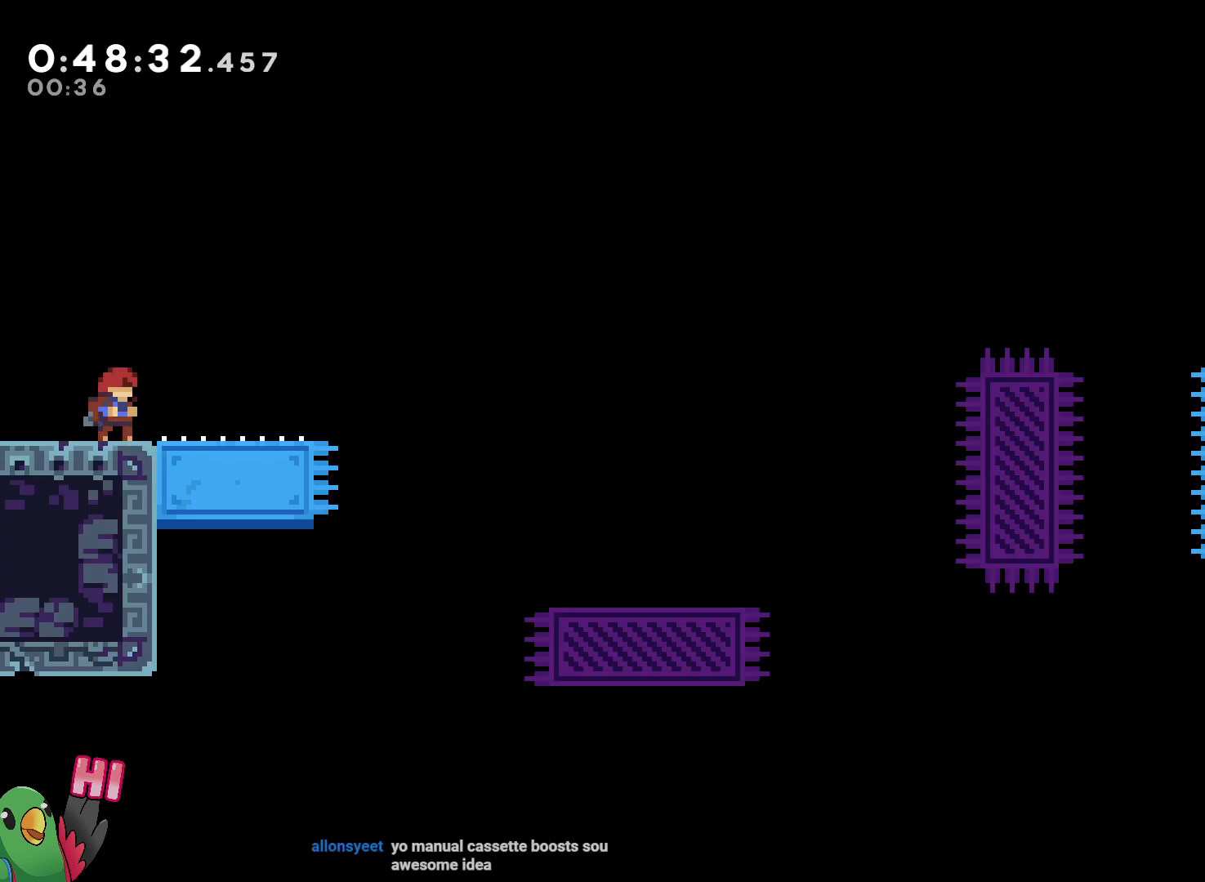
{"dt_ms": 1000, "buttons": ["B", "L1", "R1"], "left_stick": "down-right", "right_stick": "center"}
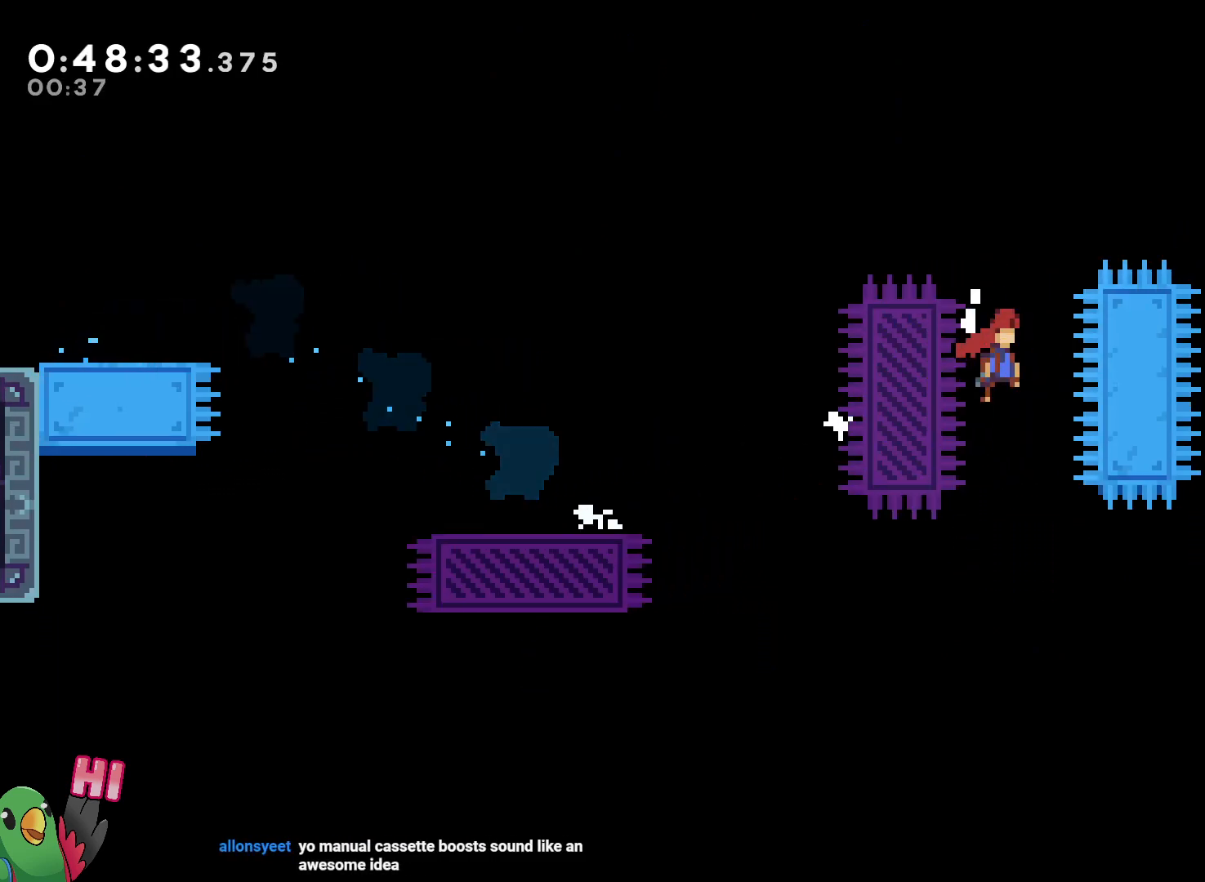
{"dt_ms": 500, "buttons": ["R1"], "left_stick": "down-right", "right_stick": "center", "events": [[83, "L1", "up"], [133, "L1", "down"], [267, "L1", "up"], [383, "B", "up"]]}
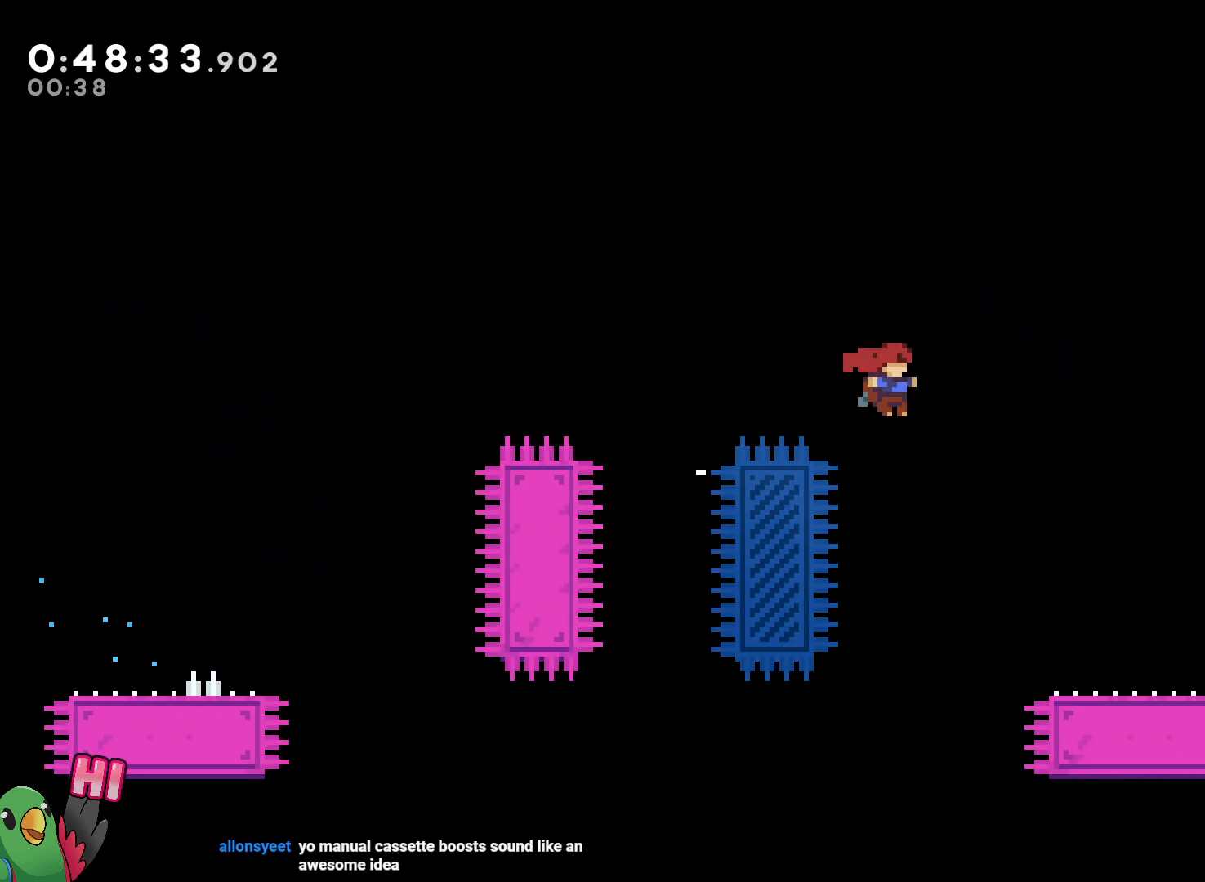
{"dt_ms": 500, "buttons": ["B", "R1"], "left_stick": "center", "right_stick": "center", "events": [[67, "left_stick", "center"], [450, "B", "down"]]}
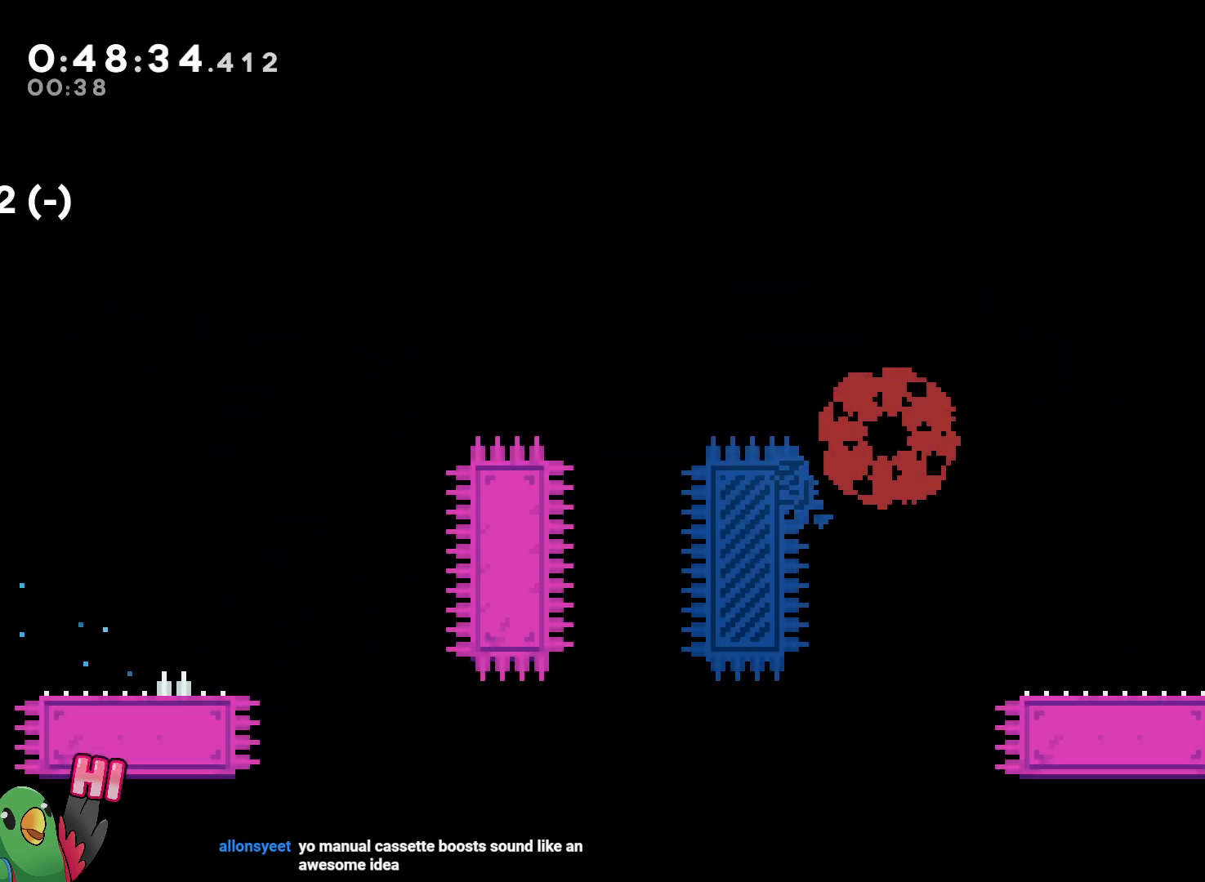
{"dt_ms": 500, "buttons": ["R1"], "left_stick": "center", "right_stick": "center", "events": [[50, "B", "up"], [117, "B", "down"], [233, "B", "up"], [300, "B", "down"], [467, "B", "up"]]}
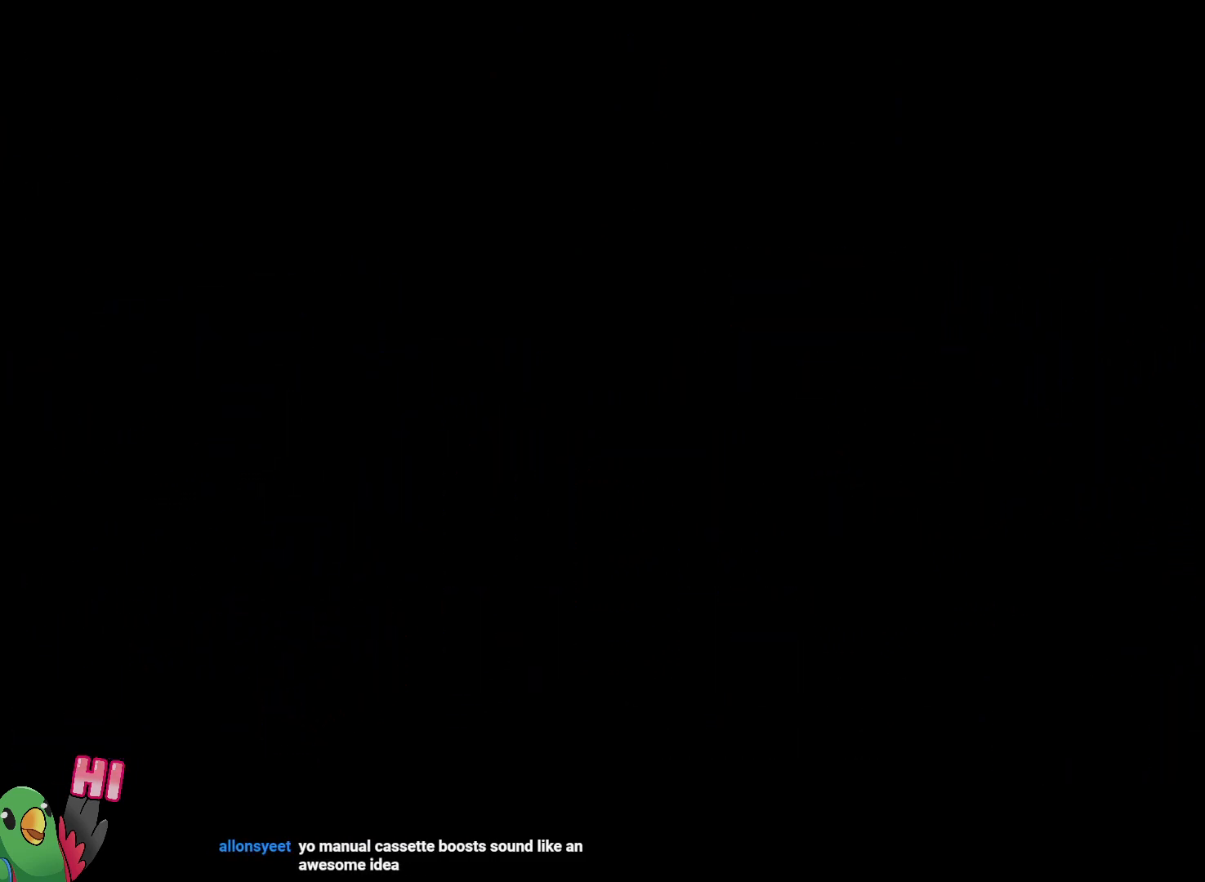
{"dt_ms": 500, "buttons": [], "left_stick": "center", "right_stick": "center", "events": [[33, "R1", "up"]]}
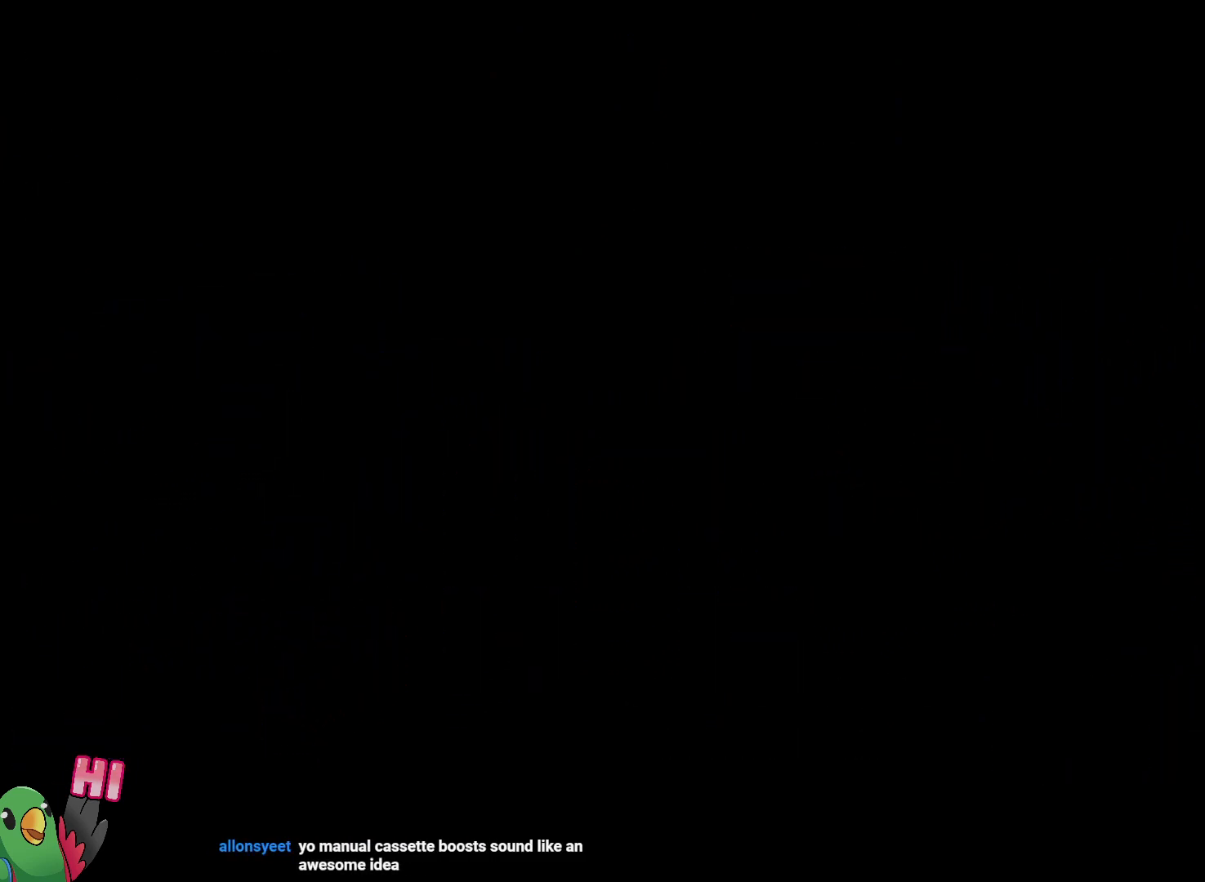
{"dt_ms": 500, "buttons": [], "left_stick": "center", "right_stick": "center", "events": []}
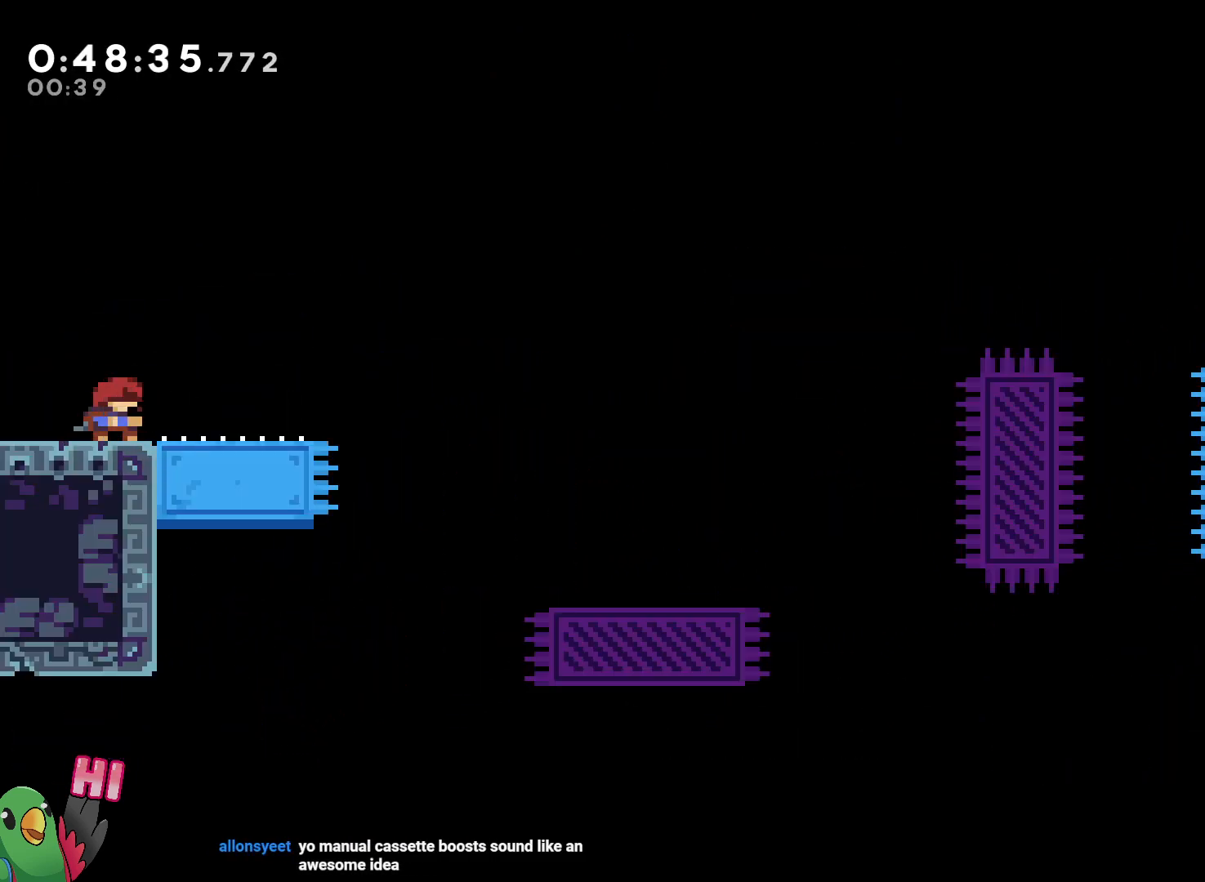
{"dt_ms": 1000, "buttons": [], "left_stick": "center", "right_stick": "center", "events": []}
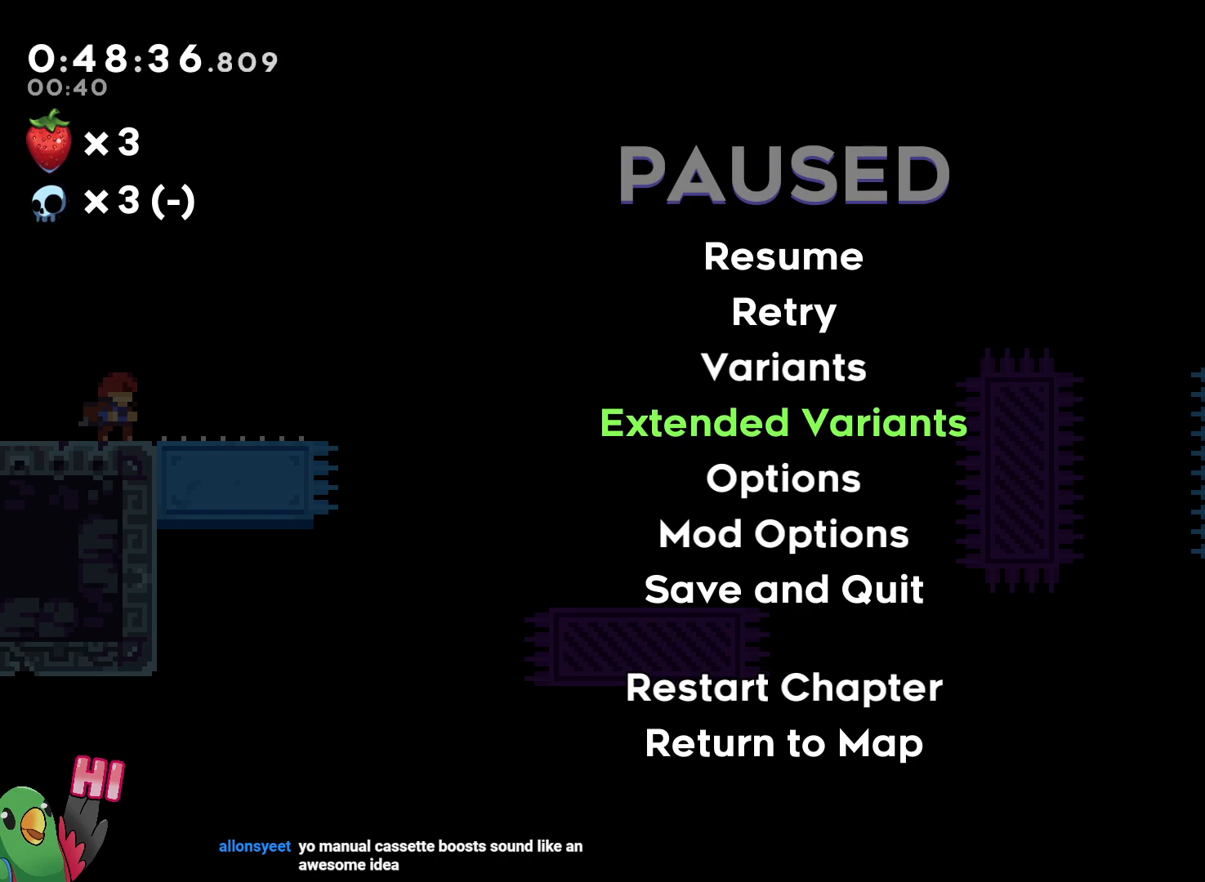
{"dt_ms": 500, "buttons": [], "left_stick": "center", "right_stick": "center", "events": [[167, "B", "down"], [283, "B", "up"]]}
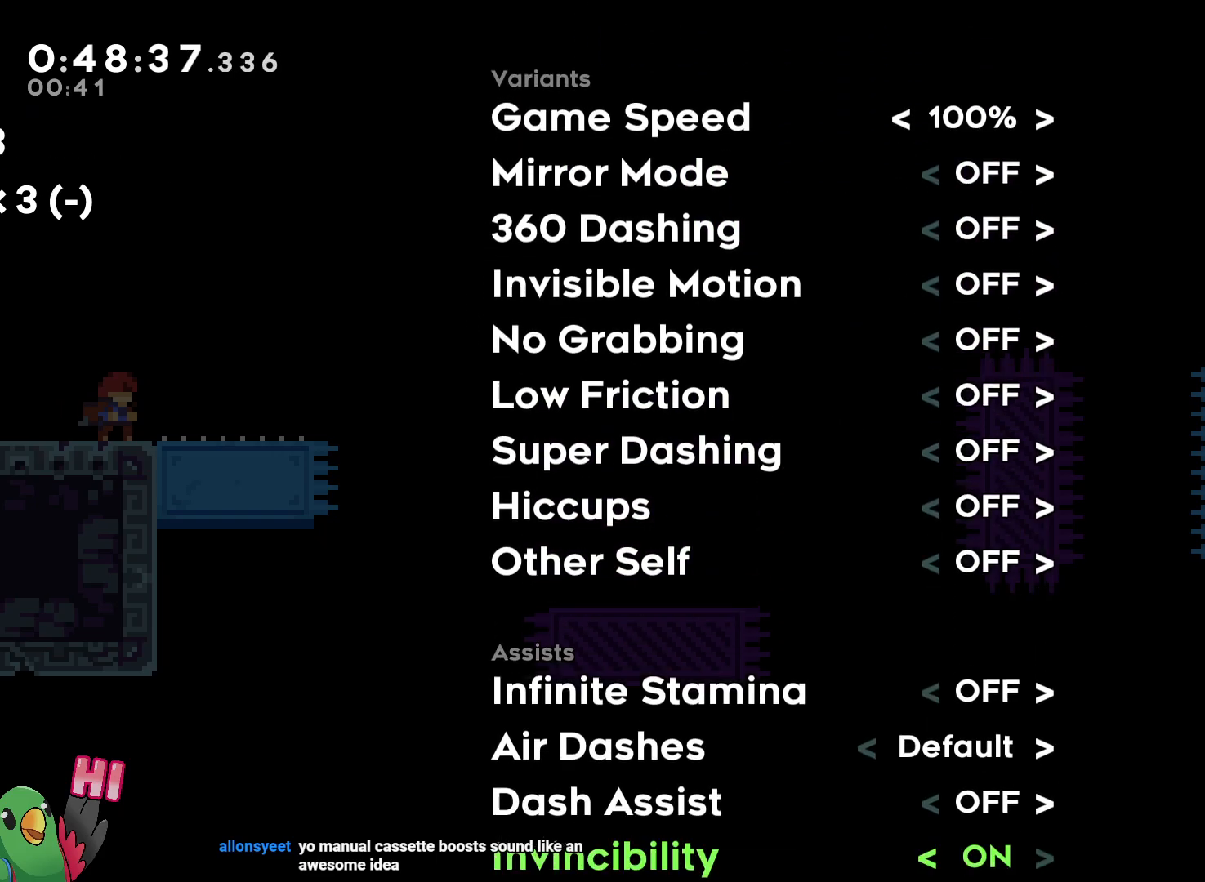
{"dt_ms": 500, "buttons": [], "left_stick": "center", "right_stick": "center", "events": [[350, "A", "down"], [483, "A", "up"]]}
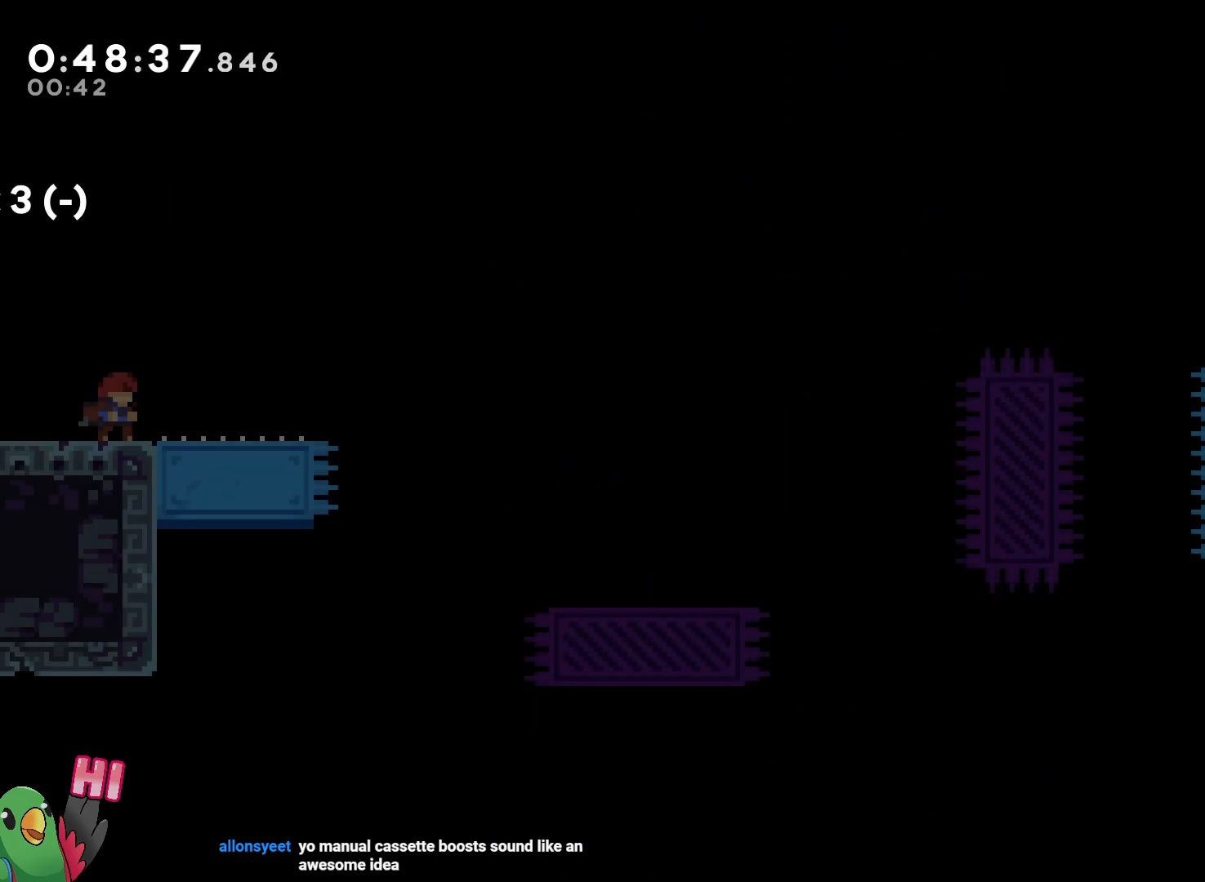
{"dt_ms": 500, "buttons": ["L2"], "left_stick": "center", "right_stick": "center", "events": [[33, "A", "down"], [133, "A", "up"], [450, "L2", "down"]]}
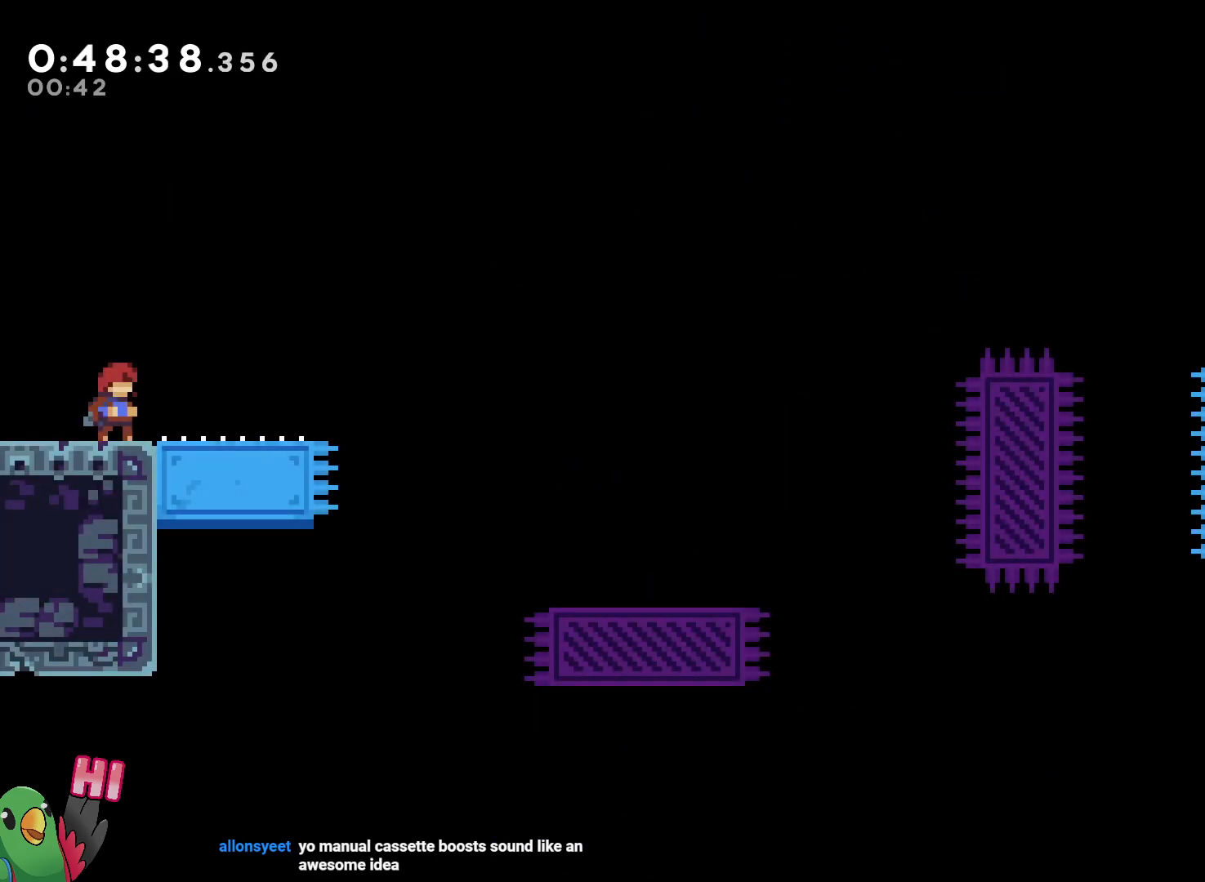
{"dt_ms": 1000, "buttons": ["B", "R1"], "left_stick": "down-right", "right_stick": "center"}
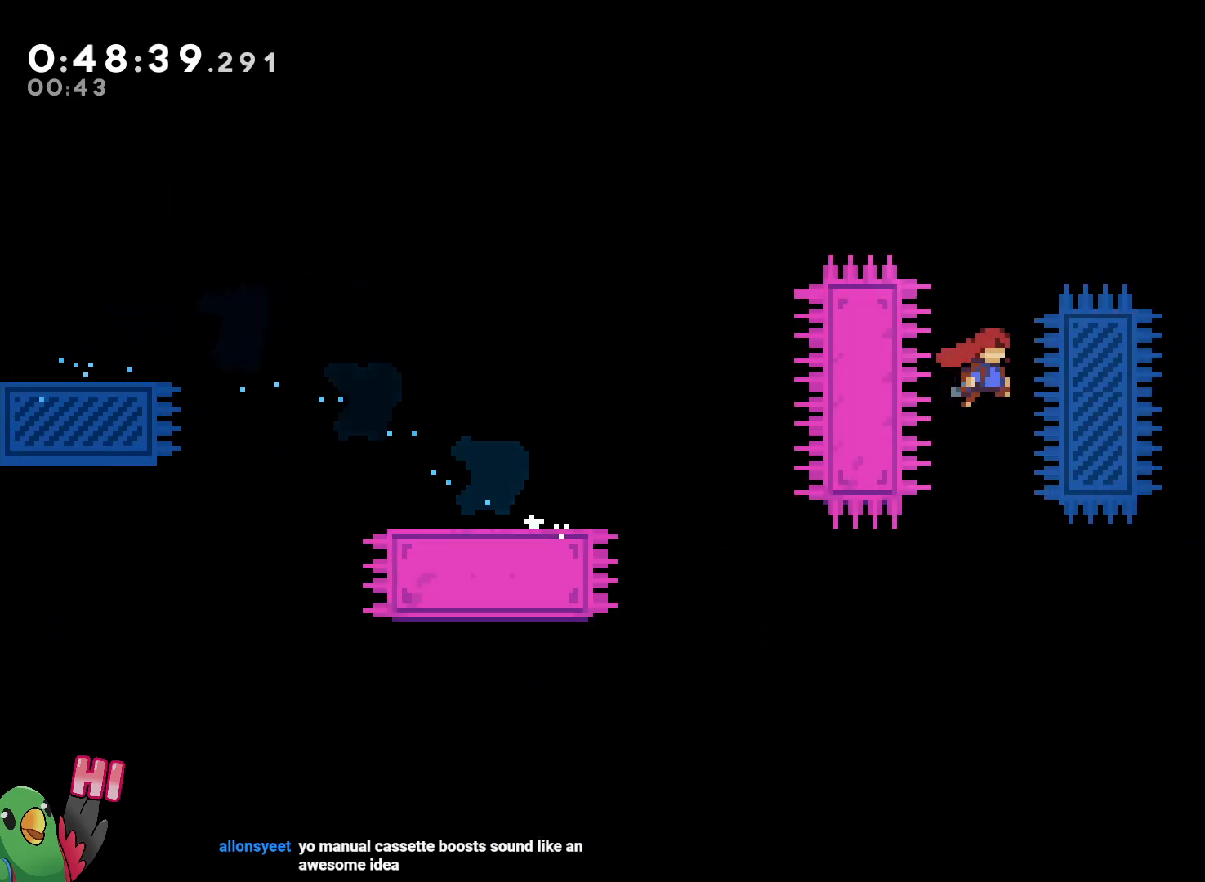
{"dt_ms": 500, "buttons": ["R1"], "left_stick": "down-right", "right_stick": "center", "events": [[17, "L1", "down"], [117, "L1", "up"], [233, "B", "up"]]}
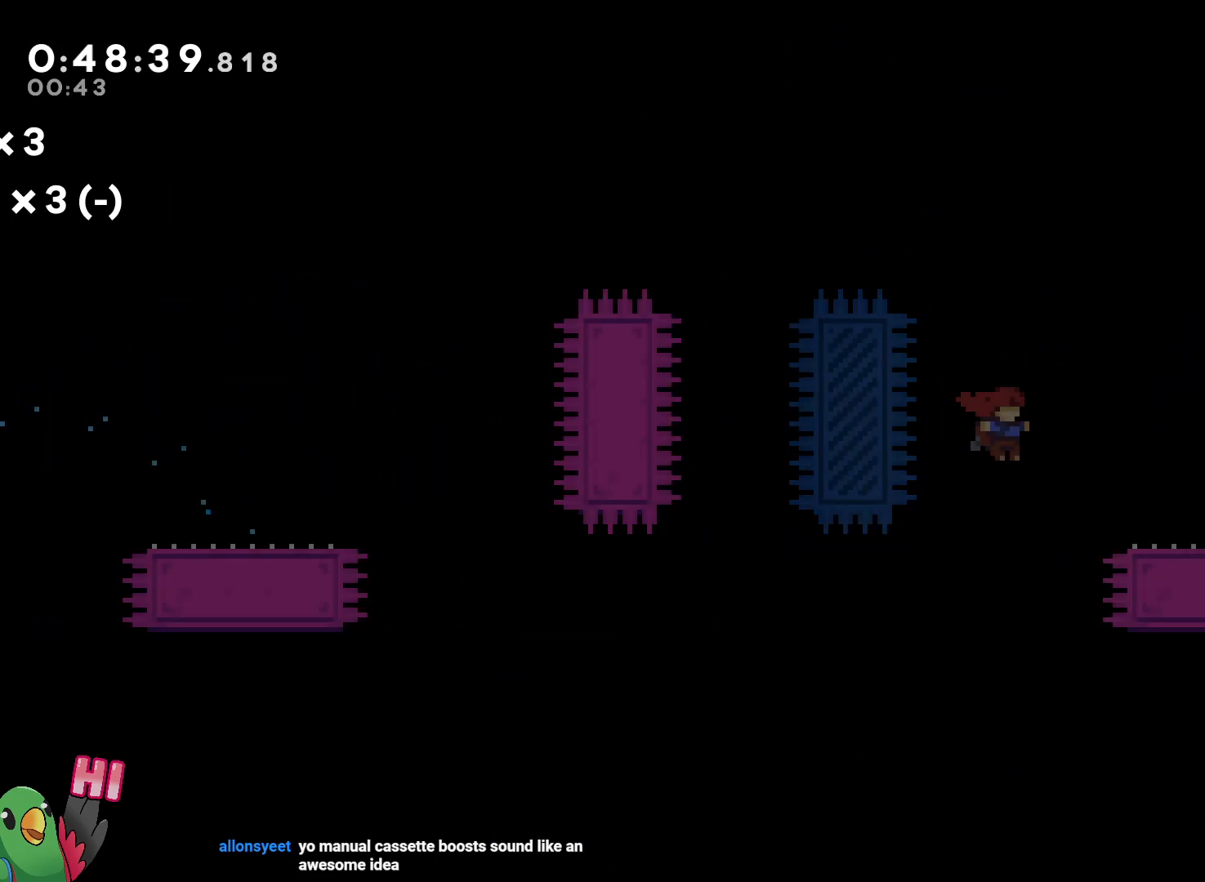
{"dt_ms": 500, "buttons": ["R1"], "left_stick": "down-right", "right_stick": "center"}
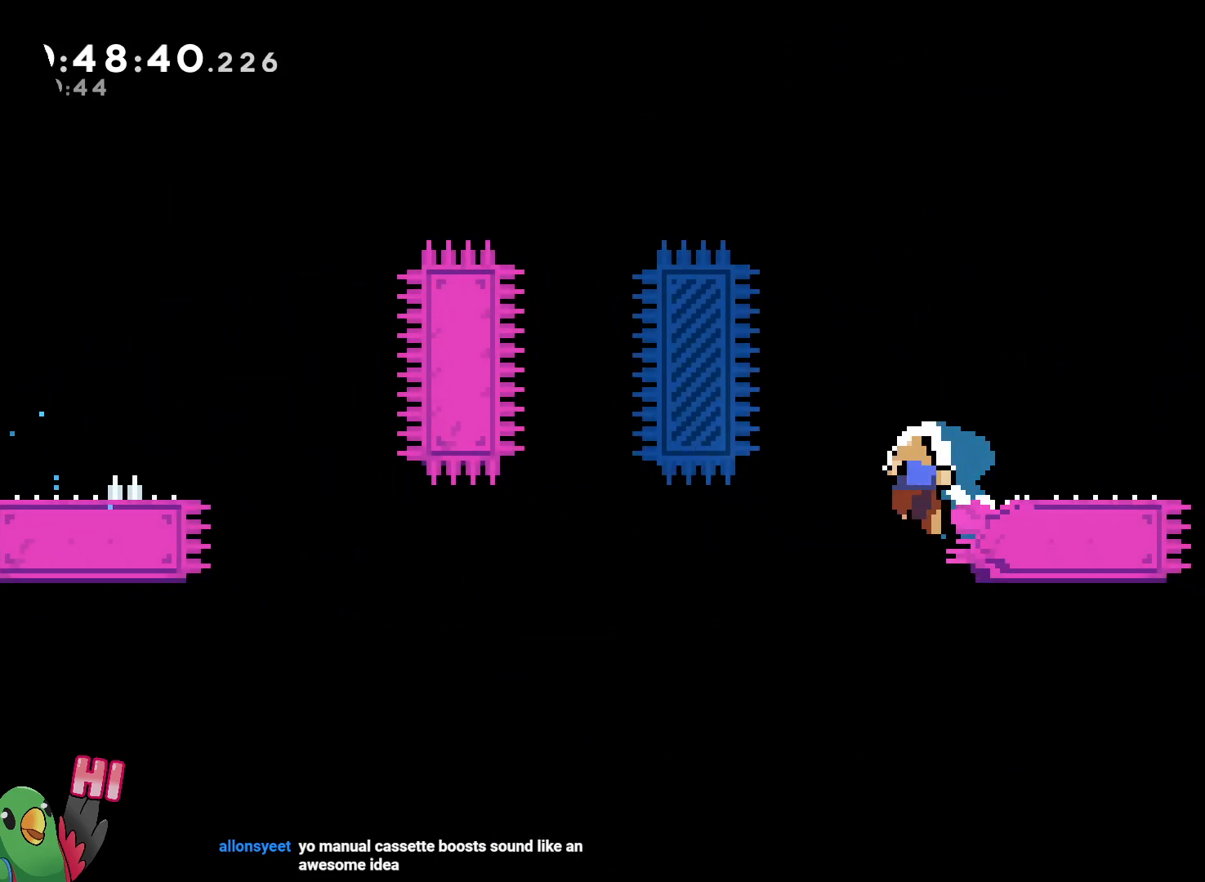
{"dt_ms": 500, "buttons": [], "left_stick": "center", "right_stick": "center", "events": [[17, "B", "down"], [283, "B", "up"], [333, "left_stick", "center"], [367, "B", "down"], [483, "B", "up"], [500, "R1", "up"]]}
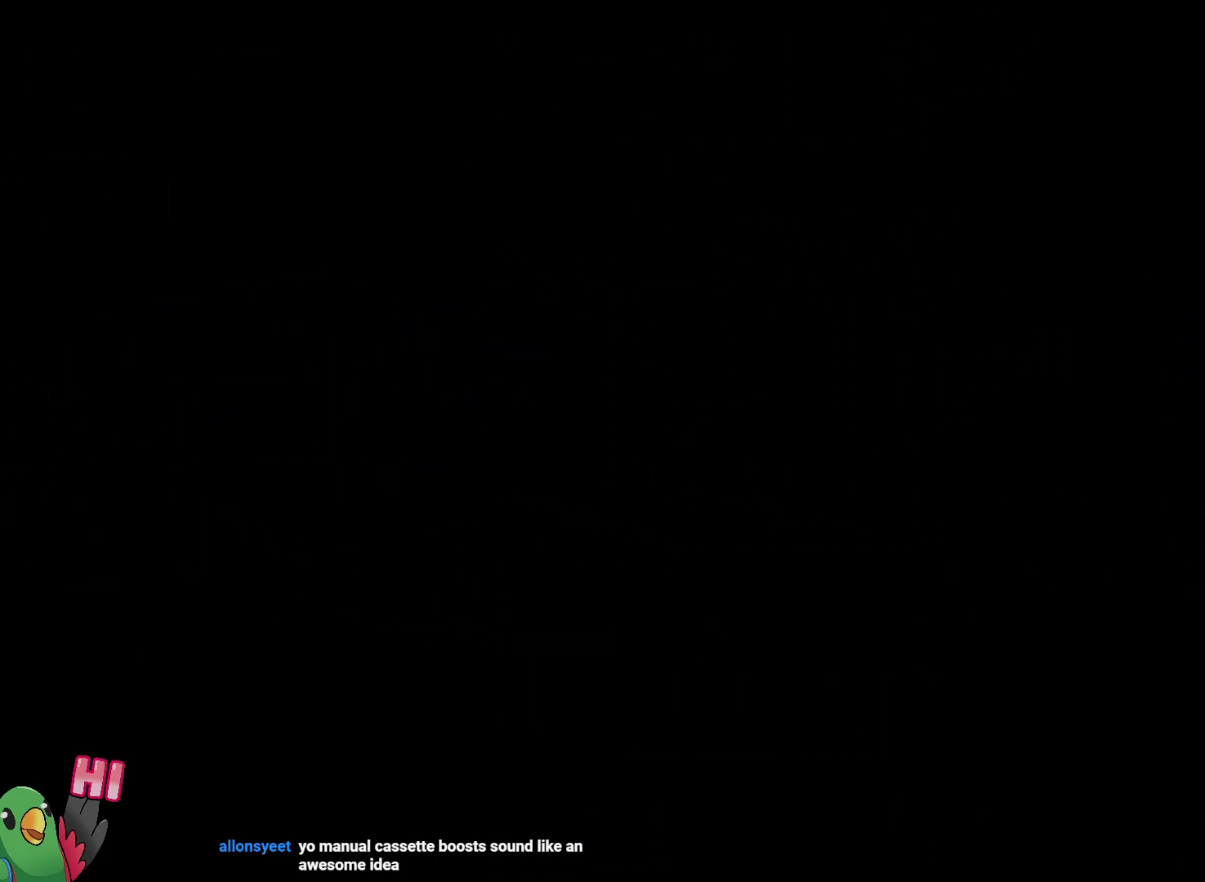
{"dt_ms": 500, "buttons": ["L2", "R1"], "left_stick": "center", "right_stick": "center", "events": [[83, "B", "down"], [183, "R1", "down"], [250, "B", "up"], [317, "L2", "down"]]}